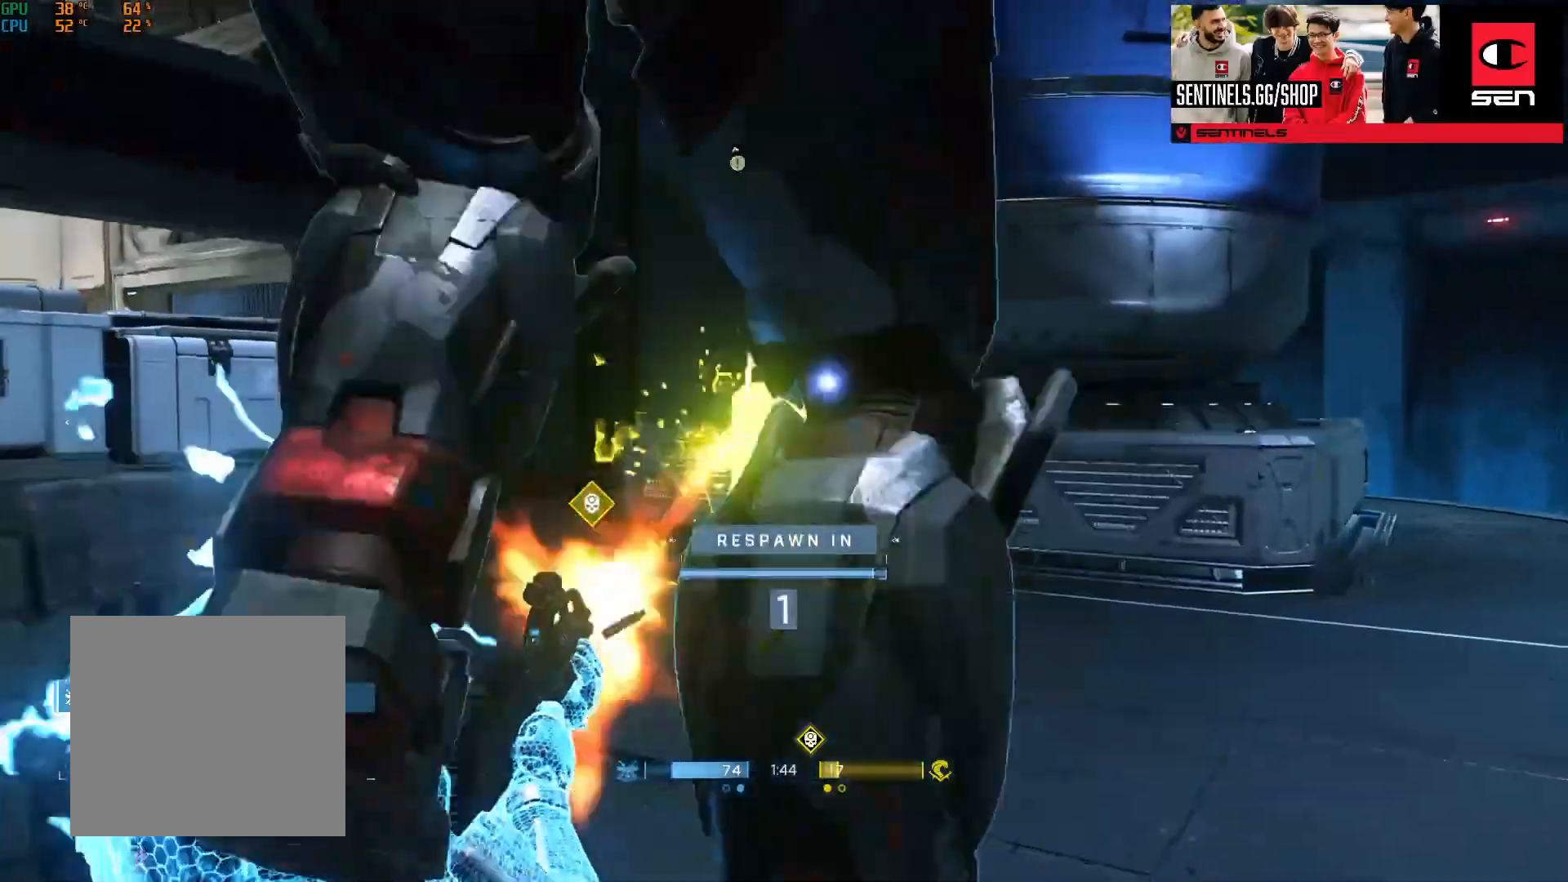
Gameplay with a controller (Xbox layout); each line is a JSON object with the inputs held at the frame after it (dt_ms = milliseconds from this image to that frame). "events" lists button and stick changes between this image and that frame as [ms after this image, input, new state], when the widget could be followed in between.
{"dt_ms": 984, "buttons": [], "left_stick": "up", "right_stick": "center"}
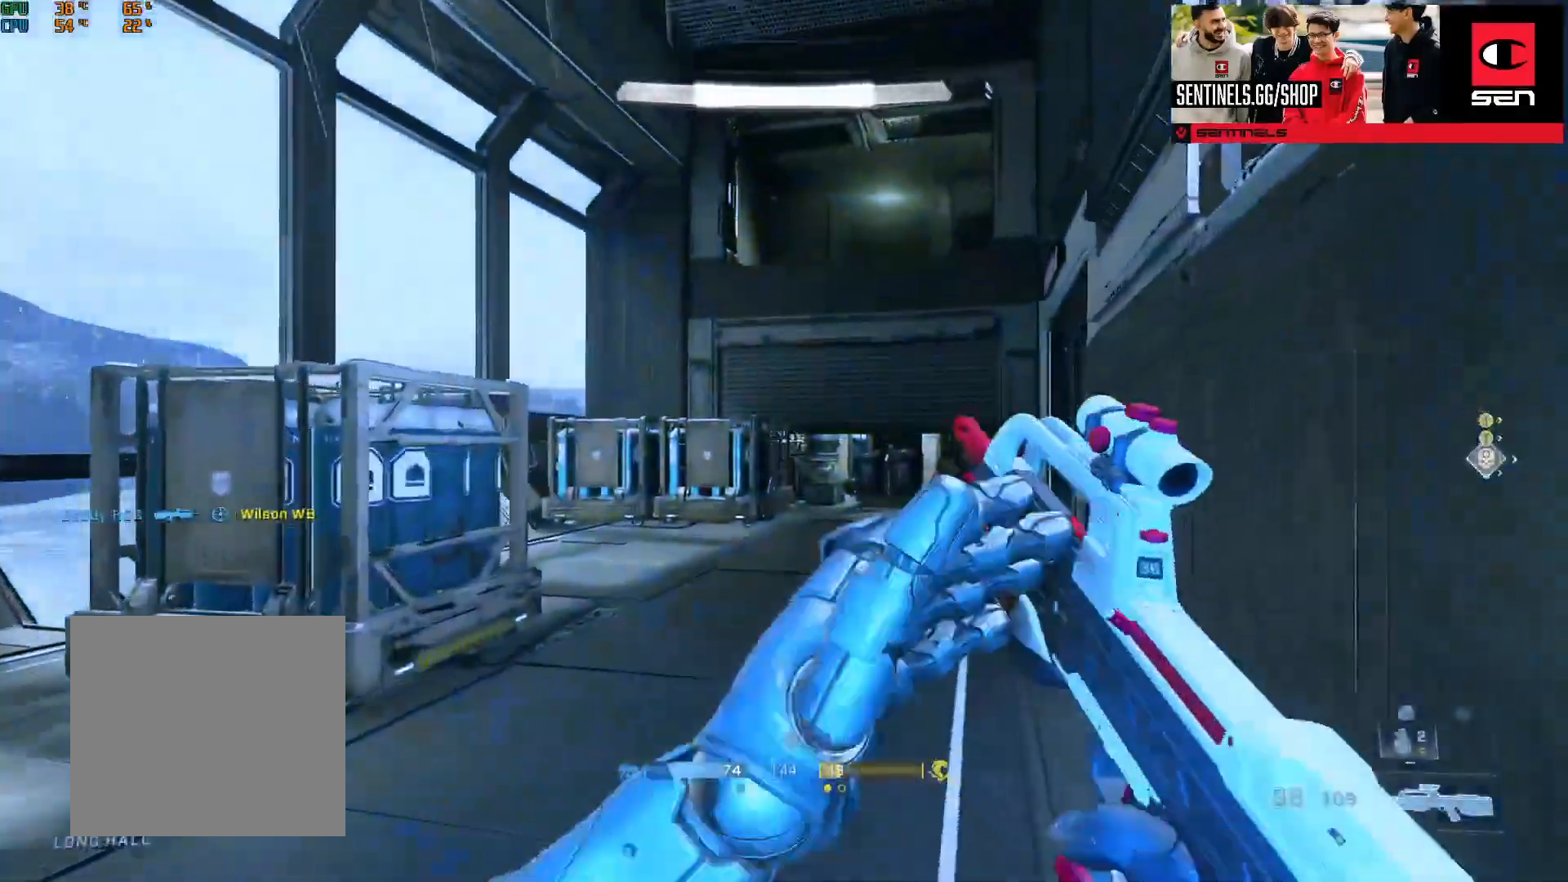
{"dt_ms": 501, "buttons": ["A"], "left_stick": "up", "right_stick": "right", "events": [[67, "A", "down"], [134, "right_stick", "down-right"], [151, "A", "up"], [184, "right_stick", "right"], [217, "A", "down"], [317, "A", "up"], [367, "right_stick", "center"], [468, "A", "down"], [501, "right_stick", "right"]]}
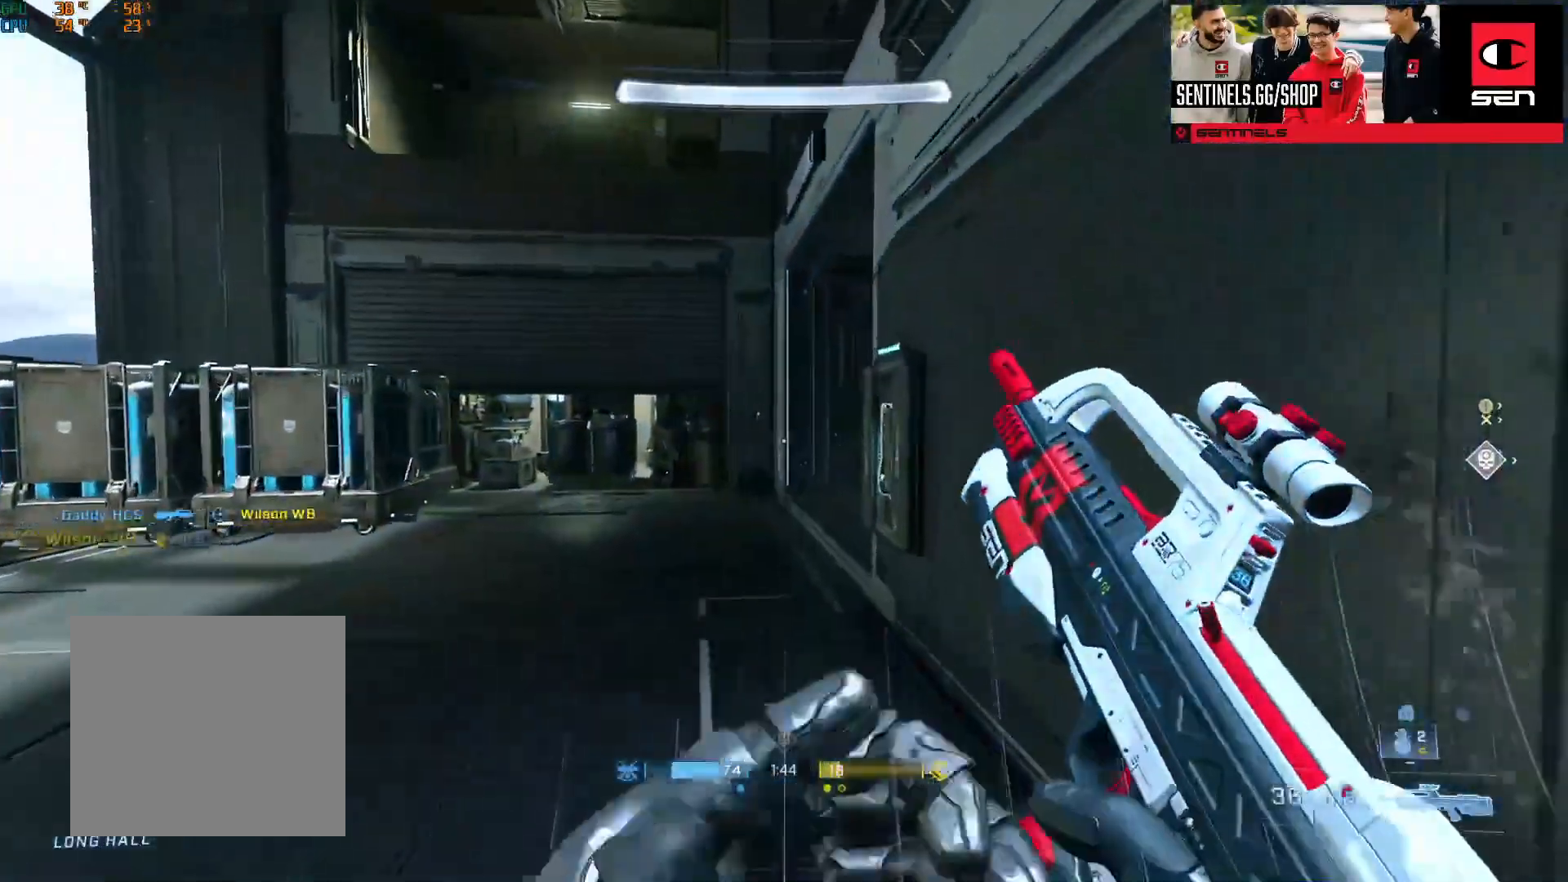
{"dt_ms": 500, "buttons": ["B"], "left_stick": "up-left", "right_stick": "right", "events": [[50, "A", "up"], [183, "B", "down"], [200, "right_stick", "center"], [350, "right_stick", "right"], [400, "left_stick", "up-left"]]}
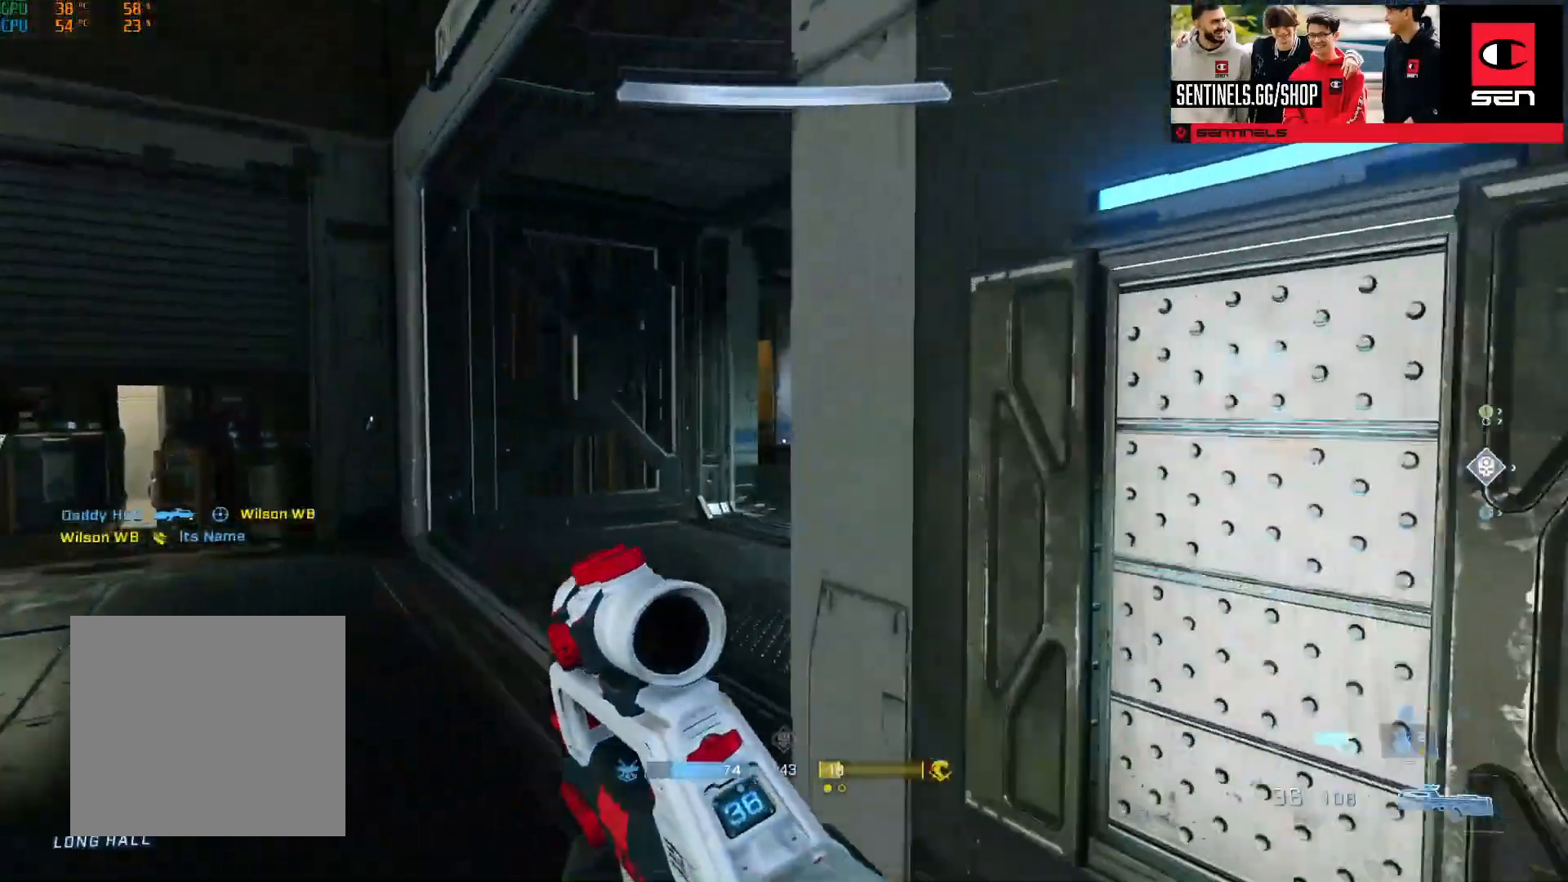
{"dt_ms": 501, "buttons": [], "left_stick": "up", "right_stick": "center", "events": [[134, "B", "up"], [234, "Y", "down"], [334, "Y", "up"], [334, "right_stick", "center"], [418, "left_stick", "up"]]}
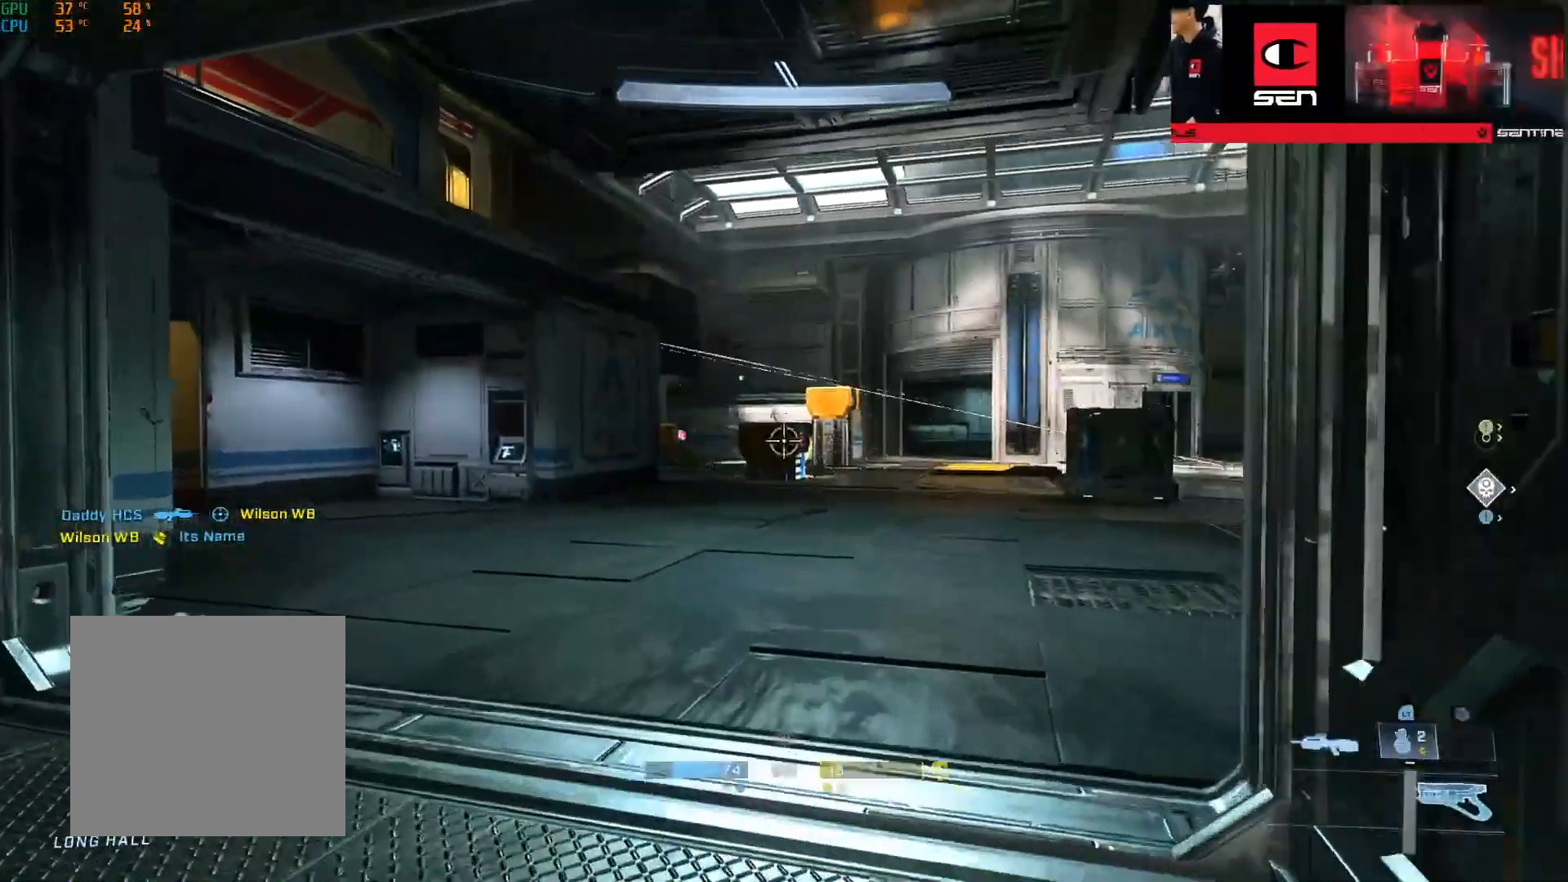
{"dt_ms": 500, "buttons": ["L3"], "left_stick": "right", "right_stick": "up-left", "events": [[284, "left_stick", "up-right"], [334, "right_stick", "up-right"], [417, "L3", "down"], [417, "right_stick", "up-left"], [467, "left_stick", "right"]]}
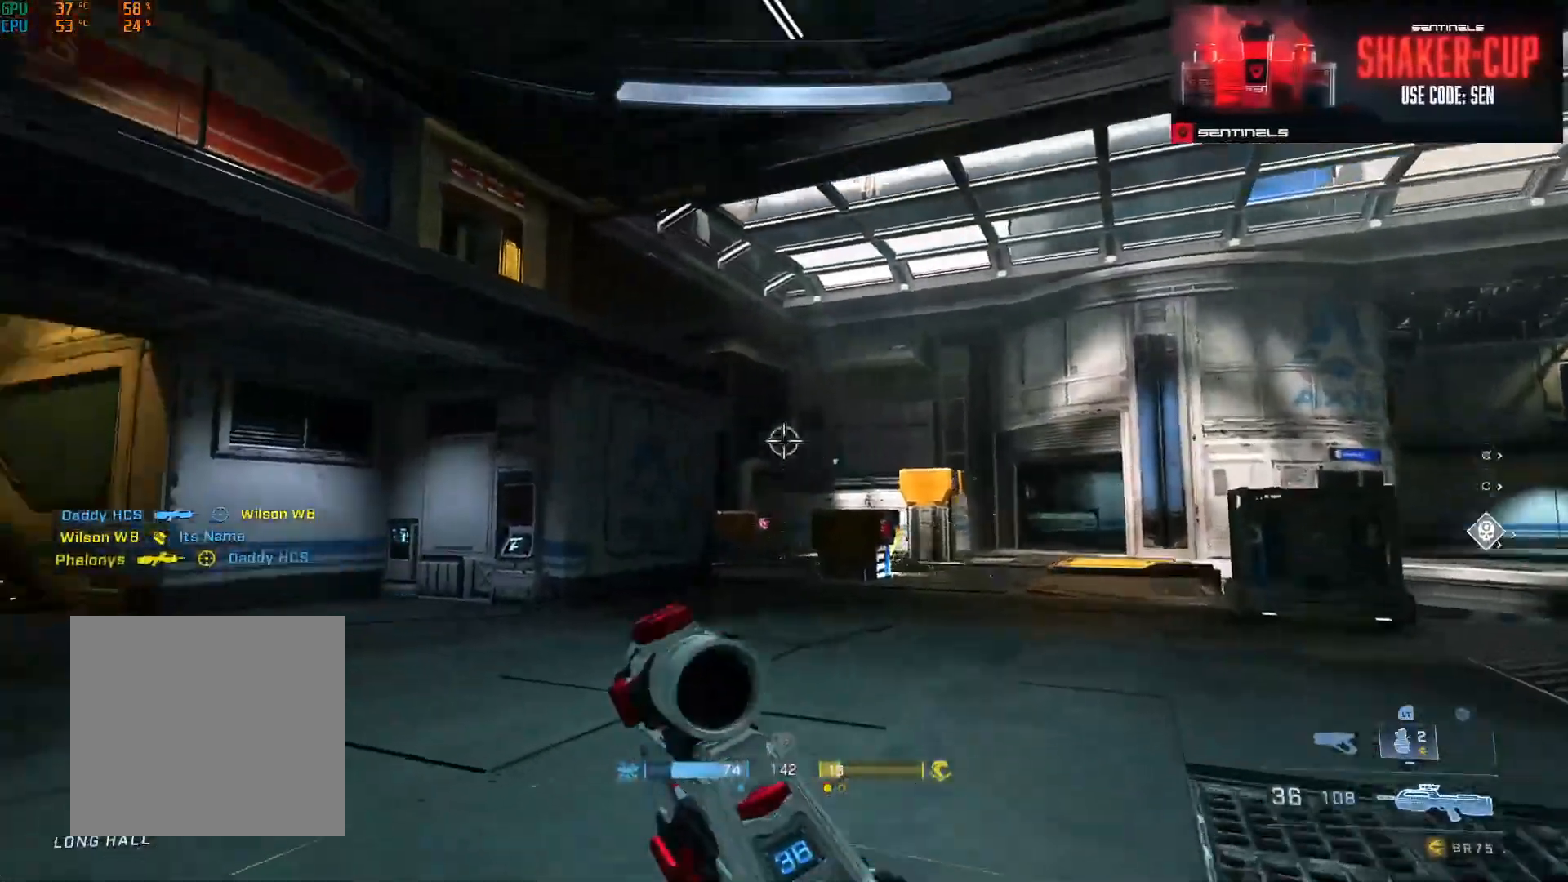
{"dt_ms": 501, "buttons": [], "left_stick": "right", "right_stick": "up-left", "events": [[101, "L3", "up"], [267, "R3", "down"], [367, "R3", "up"]]}
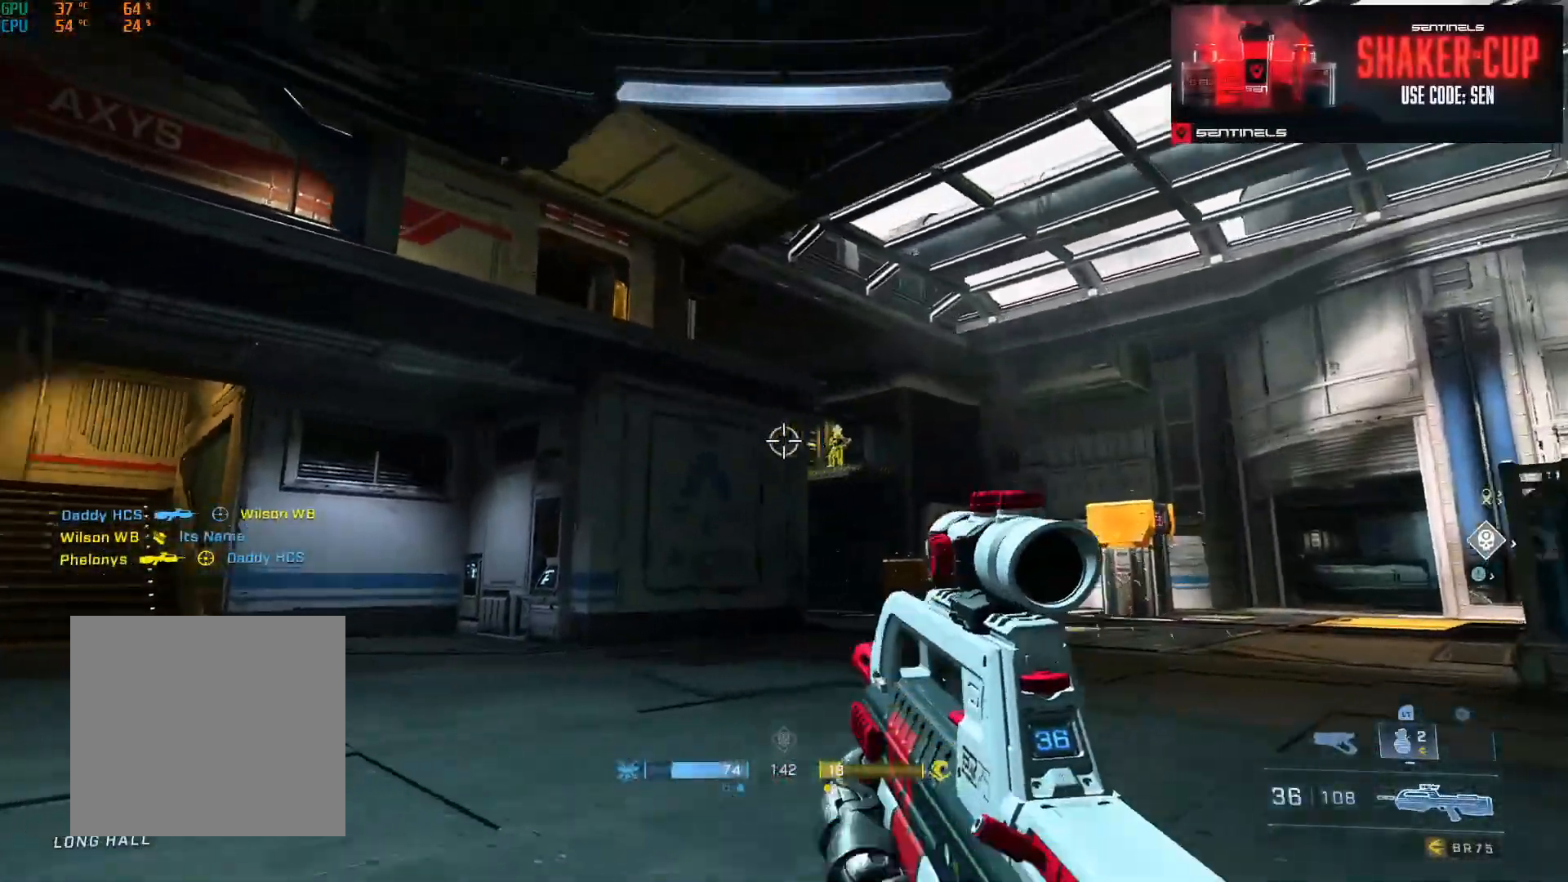
{"dt_ms": 500, "buttons": [], "left_stick": "left", "right_stick": "down", "events": [[33, "R3", "down"], [83, "right_stick", "center"], [117, "R3", "up"], [167, "right_stick", "right"], [300, "R2", "down"], [350, "right_stick", "down-left"], [384, "left_stick", "left"], [484, "R2", "up"], [484, "right_stick", "down"]]}
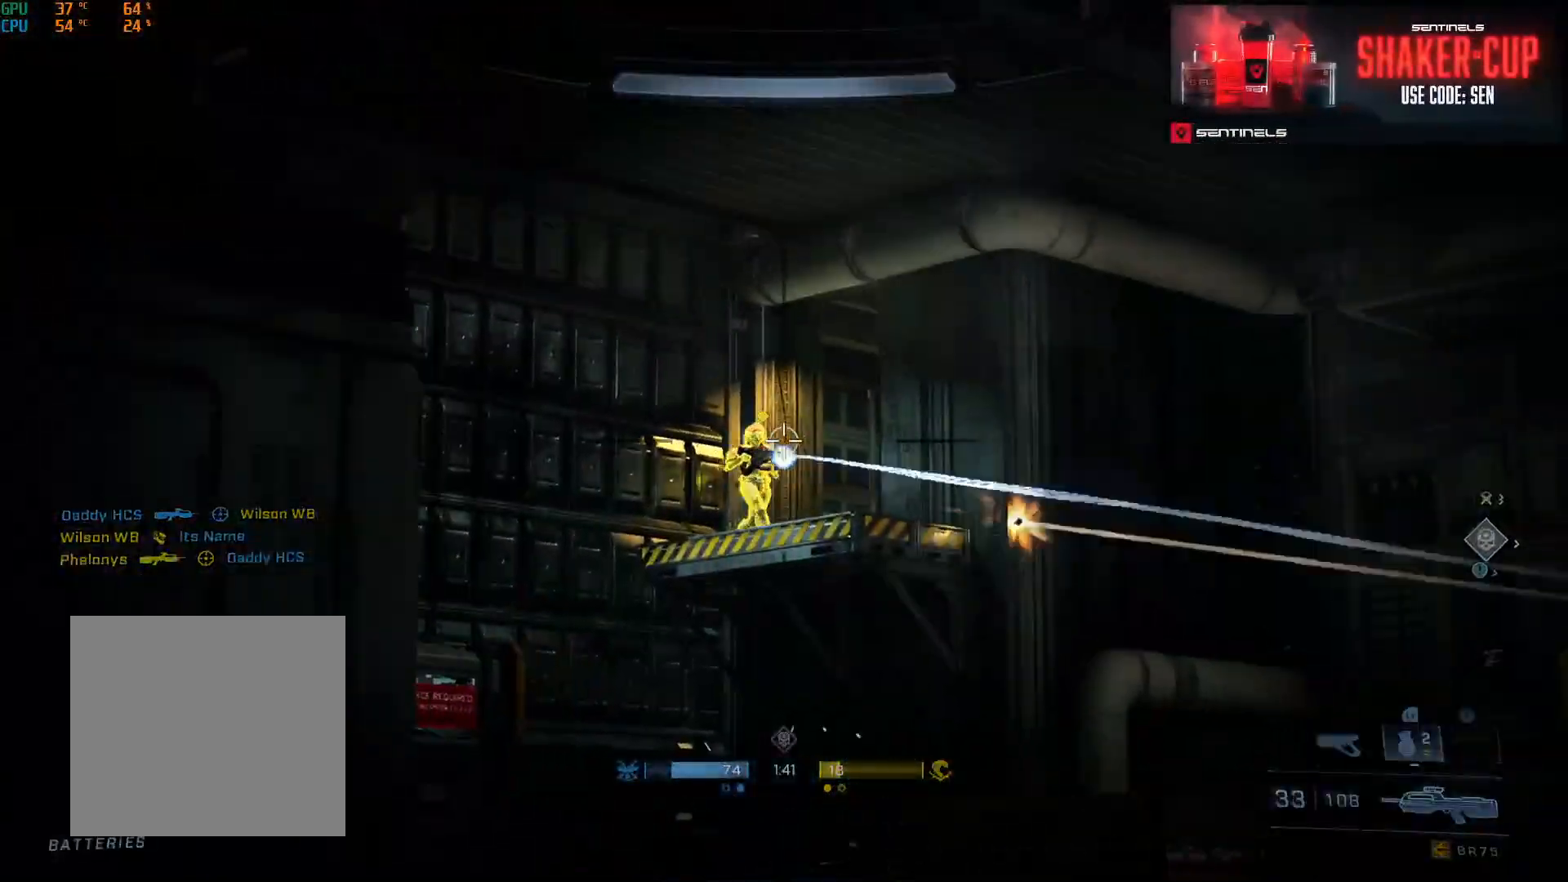
{"dt_ms": 501, "buttons": [], "left_stick": "left", "right_stick": "up-left", "events": [[151, "R2", "down"], [167, "right_stick", "down-right"], [184, "left_stick", "right"], [301, "right_stick", "center"], [418, "R2", "up"], [418, "right_stick", "up-left"], [484, "left_stick", "left"]]}
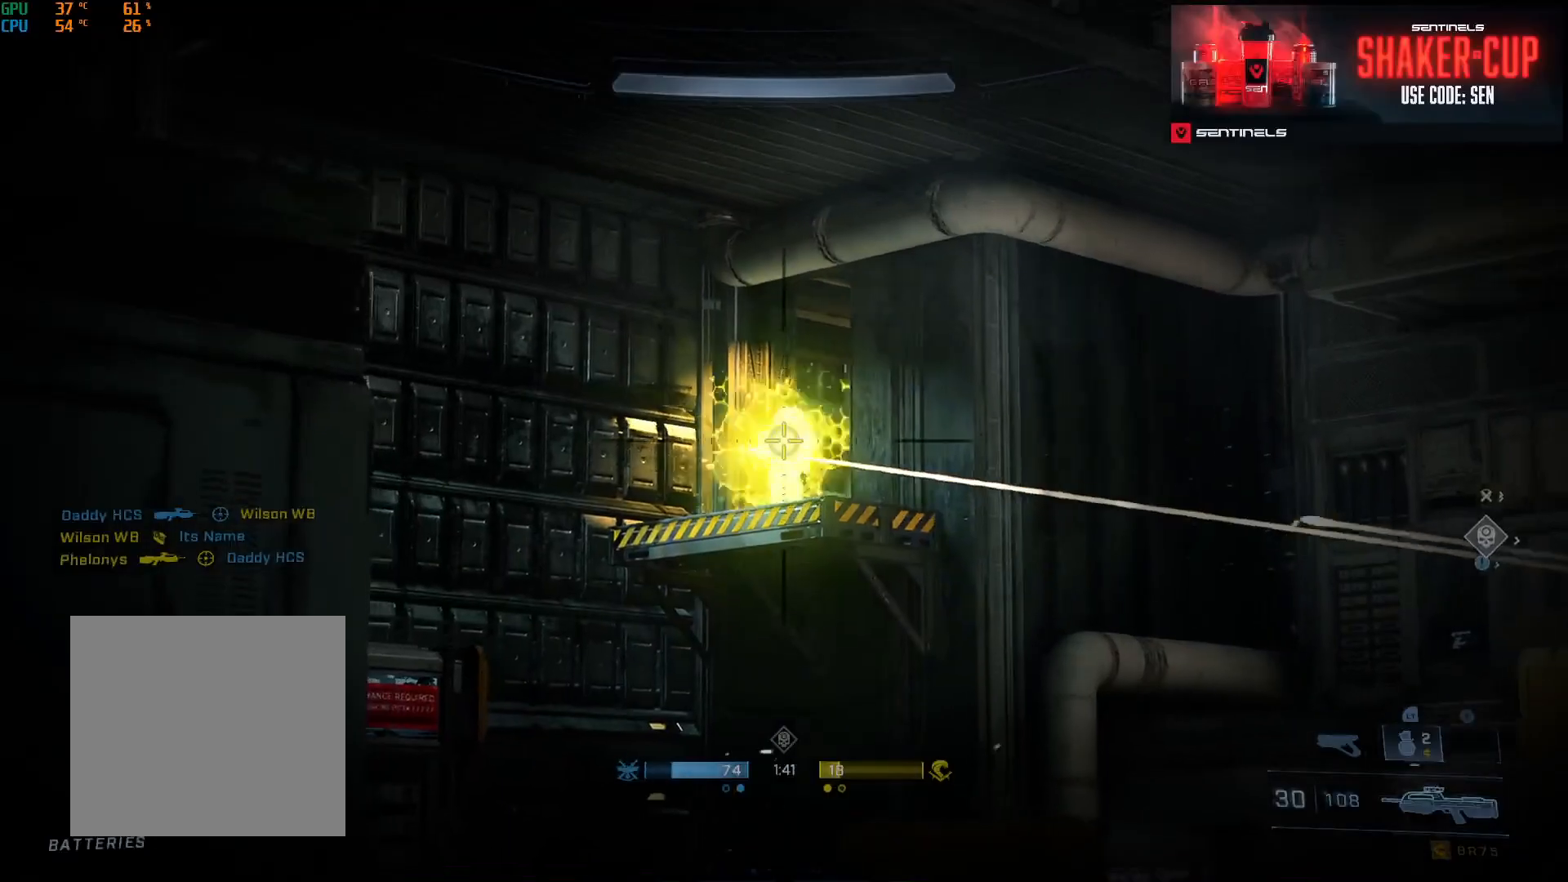
{"dt_ms": 500, "buttons": [], "left_stick": "up-right", "right_stick": "down-right", "events": [[83, "R2", "down"], [83, "right_stick", "right"], [284, "left_stick", "right"], [317, "R3", "down"], [317, "right_stick", "center"], [384, "R2", "up"], [384, "R3", "up"], [384, "right_stick", "down-right"], [434, "left_stick", "up-right"]]}
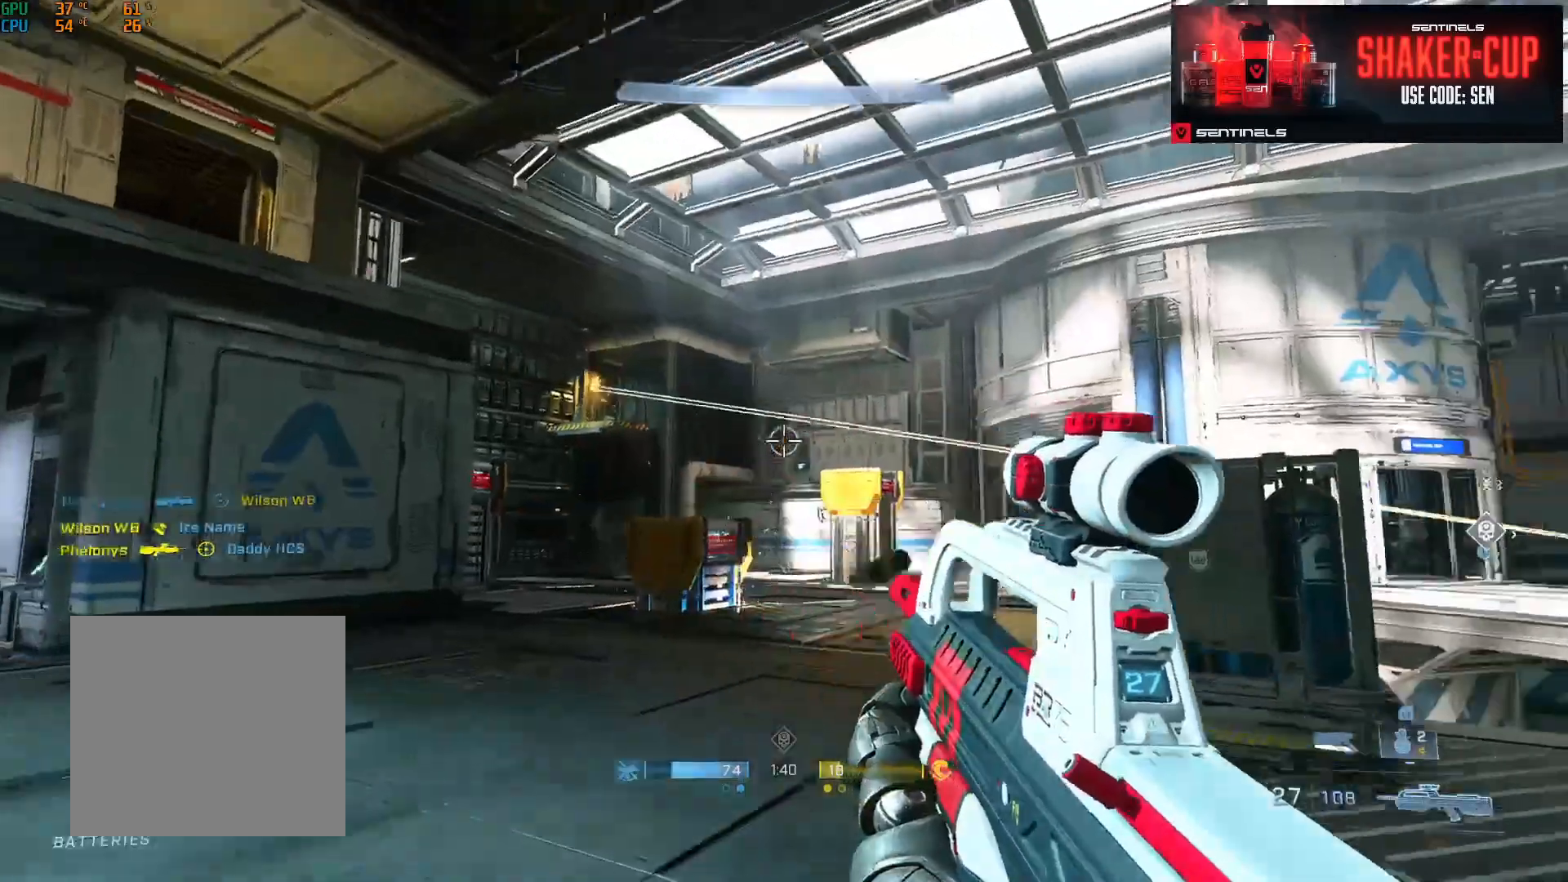
{"dt_ms": 501, "buttons": [], "left_stick": "up", "right_stick": "down-right", "events": [[17, "A", "down"], [134, "A", "up"], [234, "left_stick", "up"], [351, "Y", "down"], [468, "Y", "up"]]}
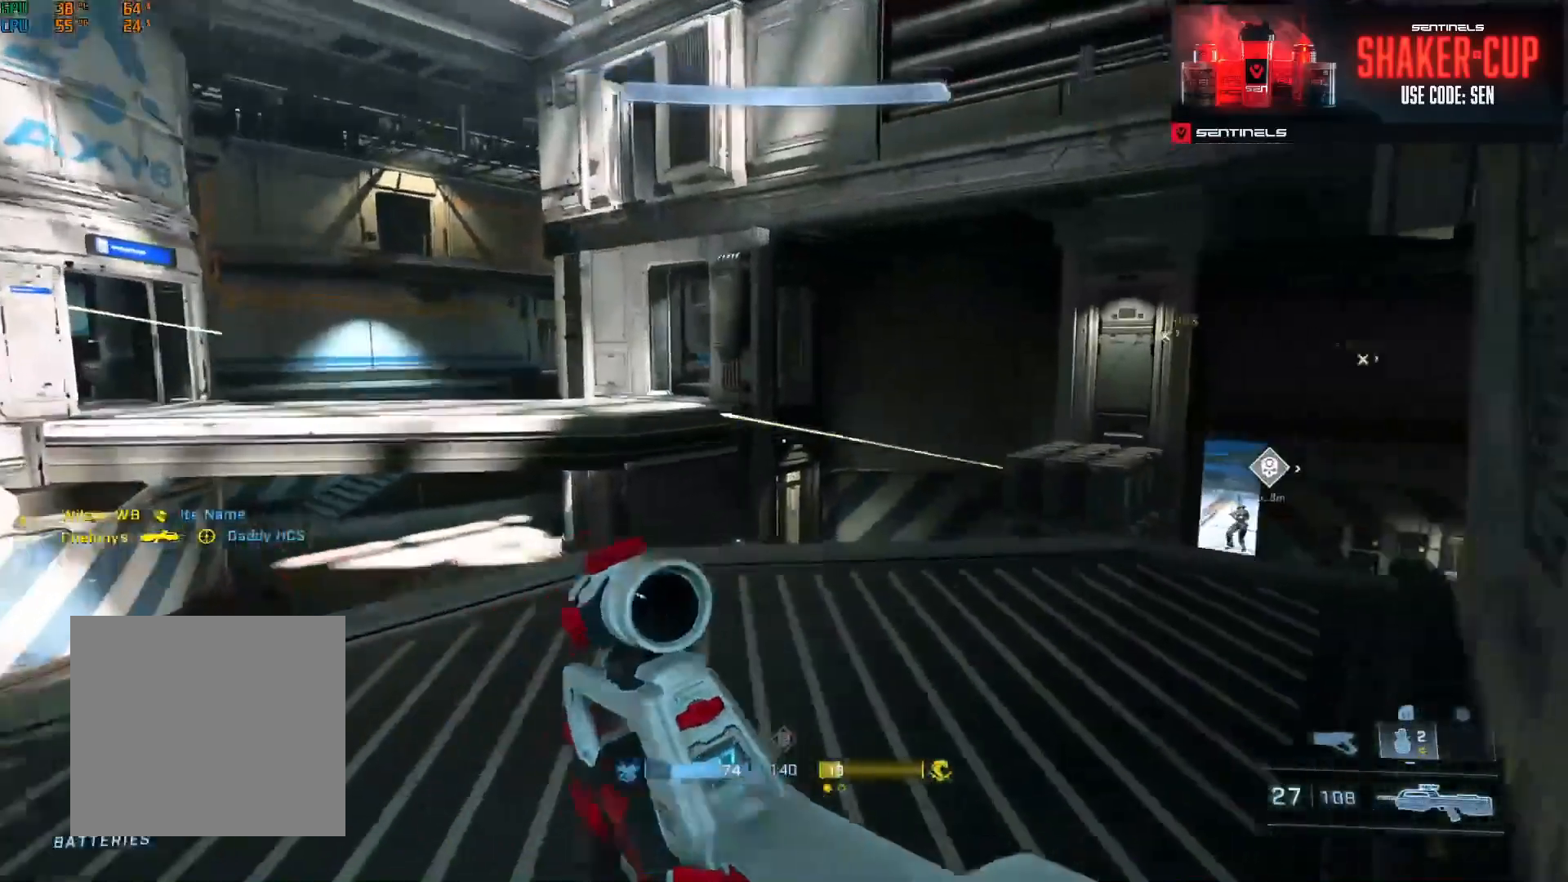
{"dt_ms": 500, "buttons": [], "left_stick": "up", "right_stick": "right", "events": [[50, "right_stick", "center"], [83, "left_stick", "up-left"], [117, "Y", "down"], [117, "right_stick", "right"], [200, "Y", "up"], [334, "left_stick", "up"], [367, "A", "down"], [484, "A", "up"]]}
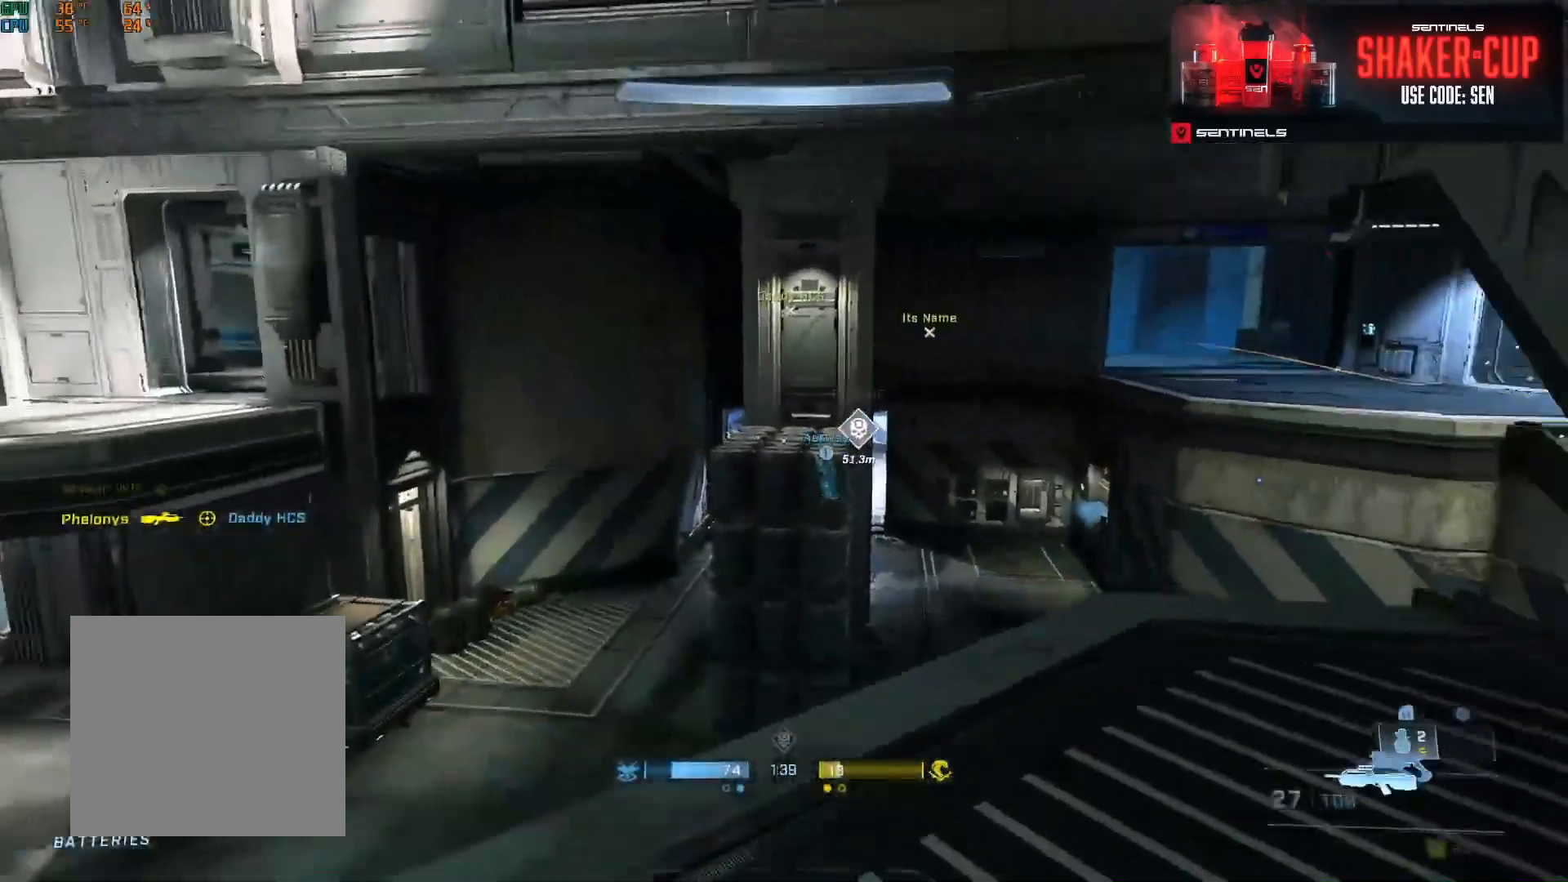
{"dt_ms": 501, "buttons": [], "left_stick": "up", "right_stick": "center", "events": [[101, "right_stick", "center"]]}
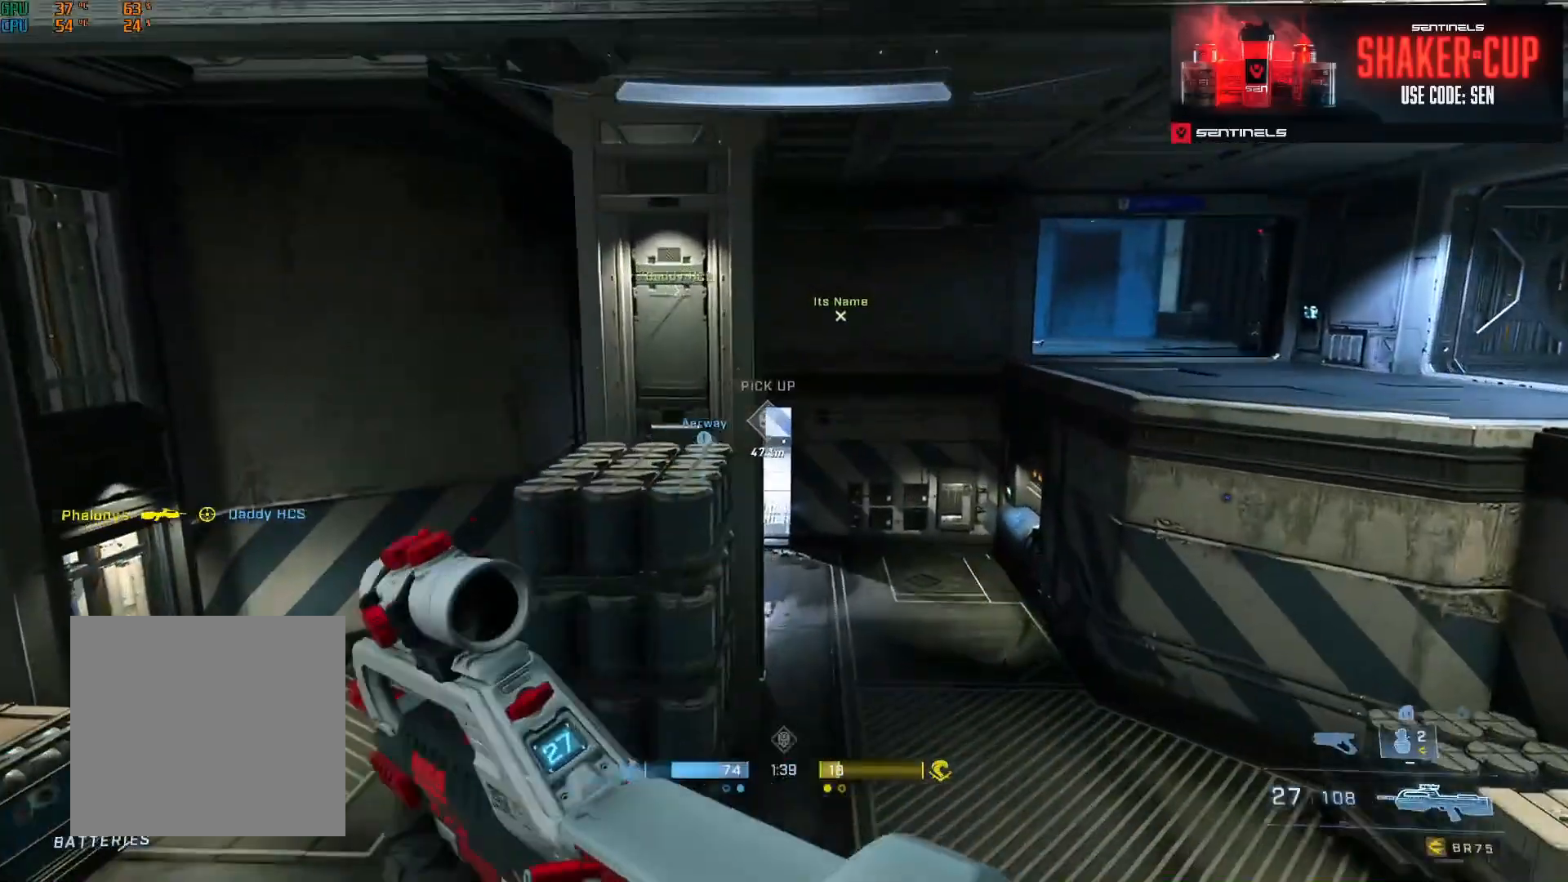
{"dt_ms": 500, "buttons": [], "left_stick": "up-right", "right_stick": "up-right", "events": [[133, "right_stick", "left"], [317, "right_stick", "up"], [350, "Y", "down"], [434, "left_stick", "up-right"], [434, "right_stick", "up-right"], [450, "Y", "up"]]}
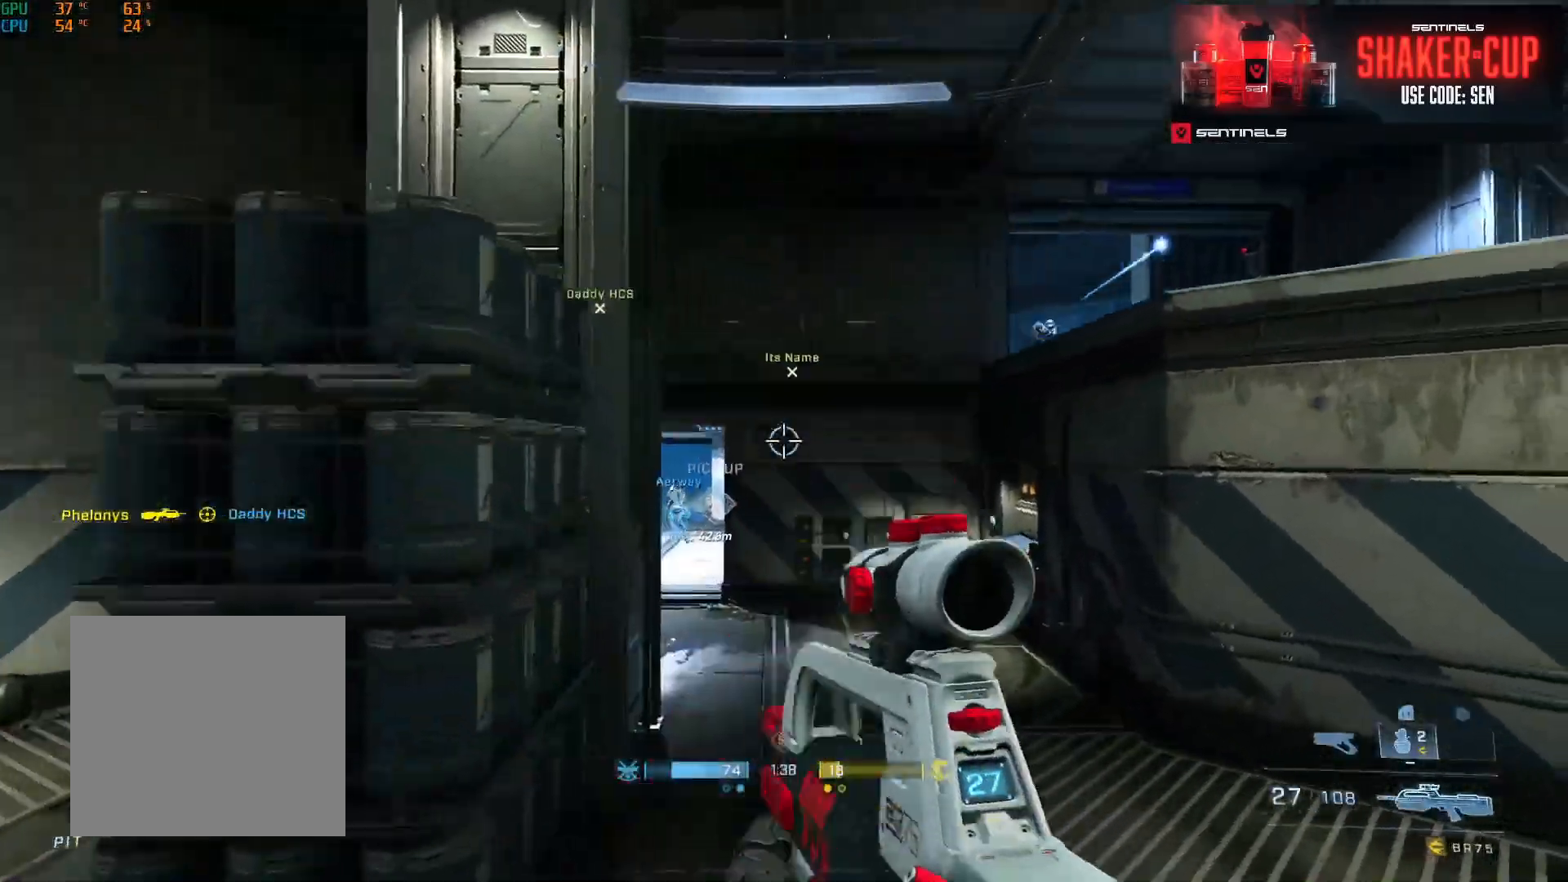
{"dt_ms": 501, "buttons": [], "left_stick": "down-right", "right_stick": "up-right", "events": [[84, "Y", "down"], [101, "left_stick", "up"], [151, "Y", "up"], [151, "right_stick", "up-left"], [267, "left_stick", "up-right"], [267, "right_stick", "right"], [351, "right_stick", "up-right"], [434, "Y", "down"], [468, "left_stick", "down-right"], [501, "Y", "up"]]}
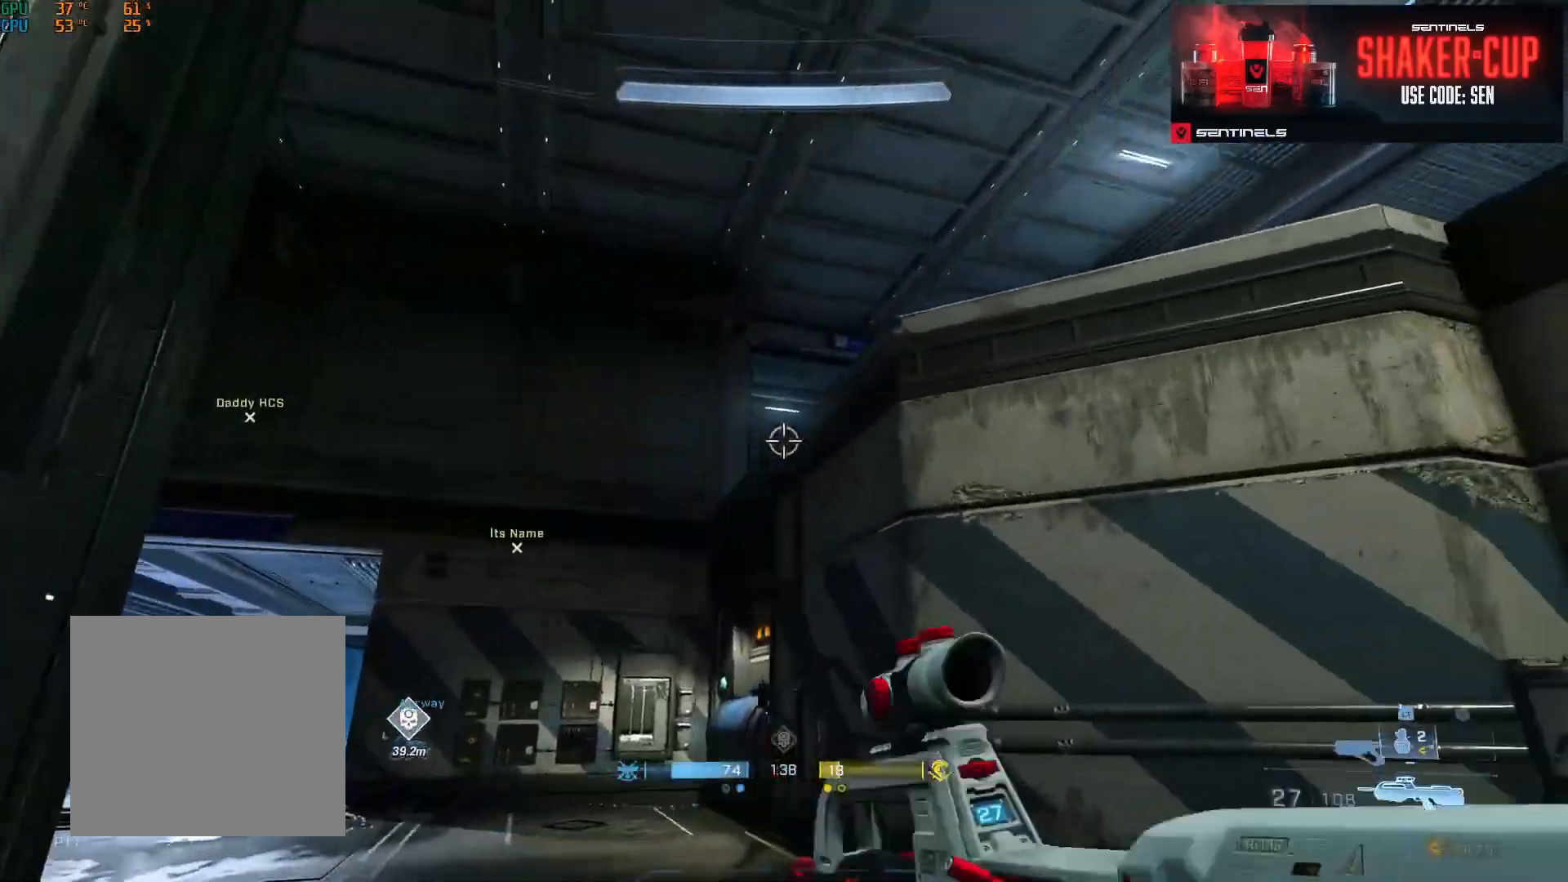
{"dt_ms": 500, "buttons": ["R2"], "left_stick": "down-right", "right_stick": "down-left"}
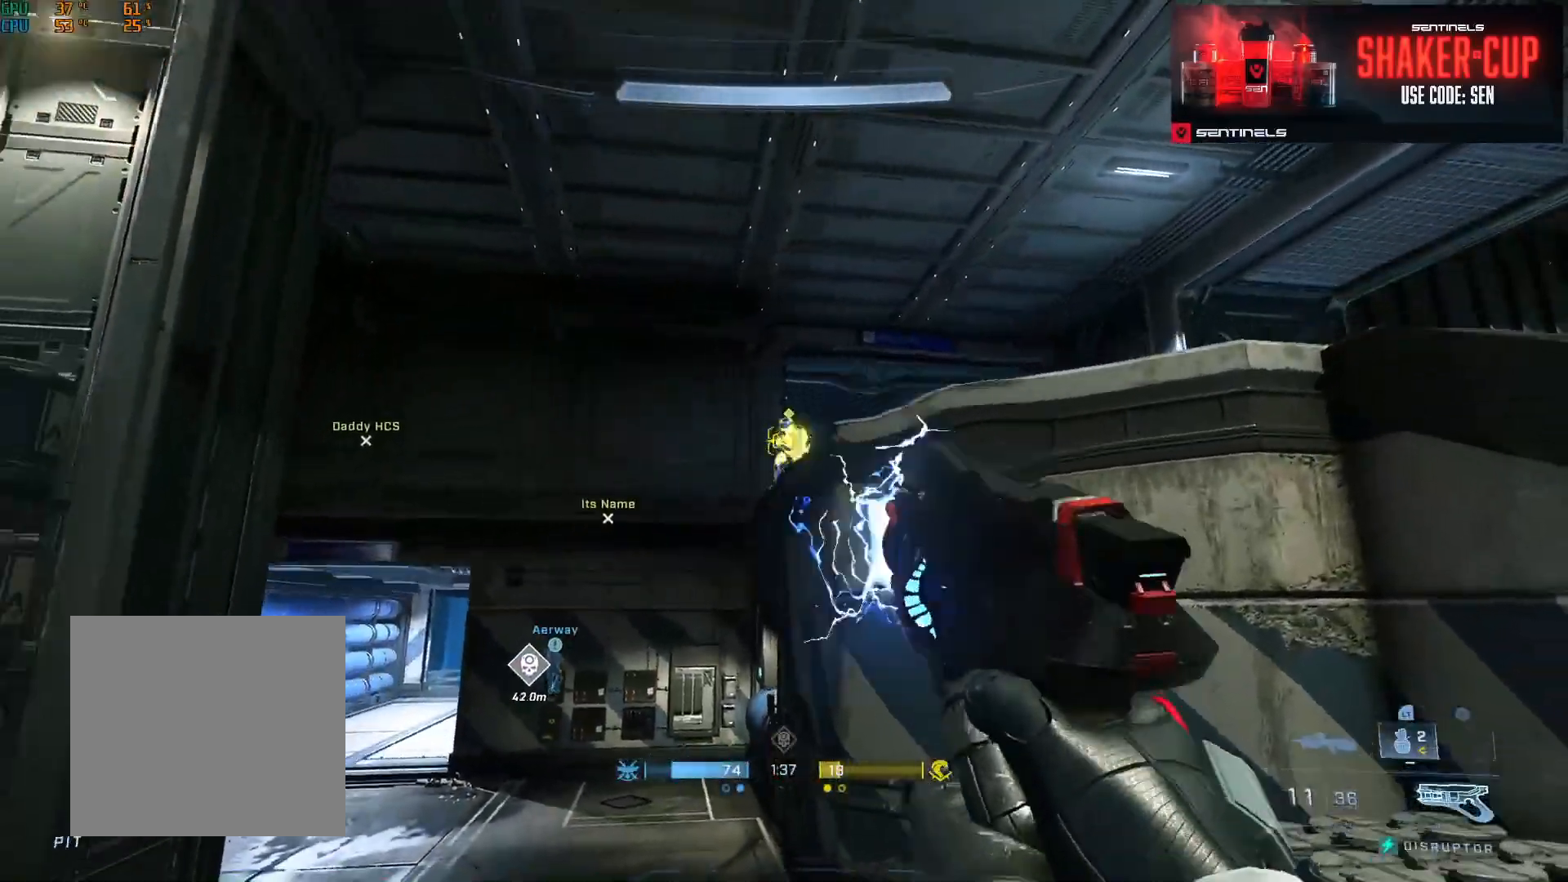
{"dt_ms": 501, "buttons": ["R2"], "left_stick": "left", "right_stick": "up-right", "events": [[101, "left_stick", "down-left"], [201, "left_stick", "up-left"], [267, "right_stick", "up-left"], [401, "left_stick", "left"], [501, "right_stick", "up-right"]]}
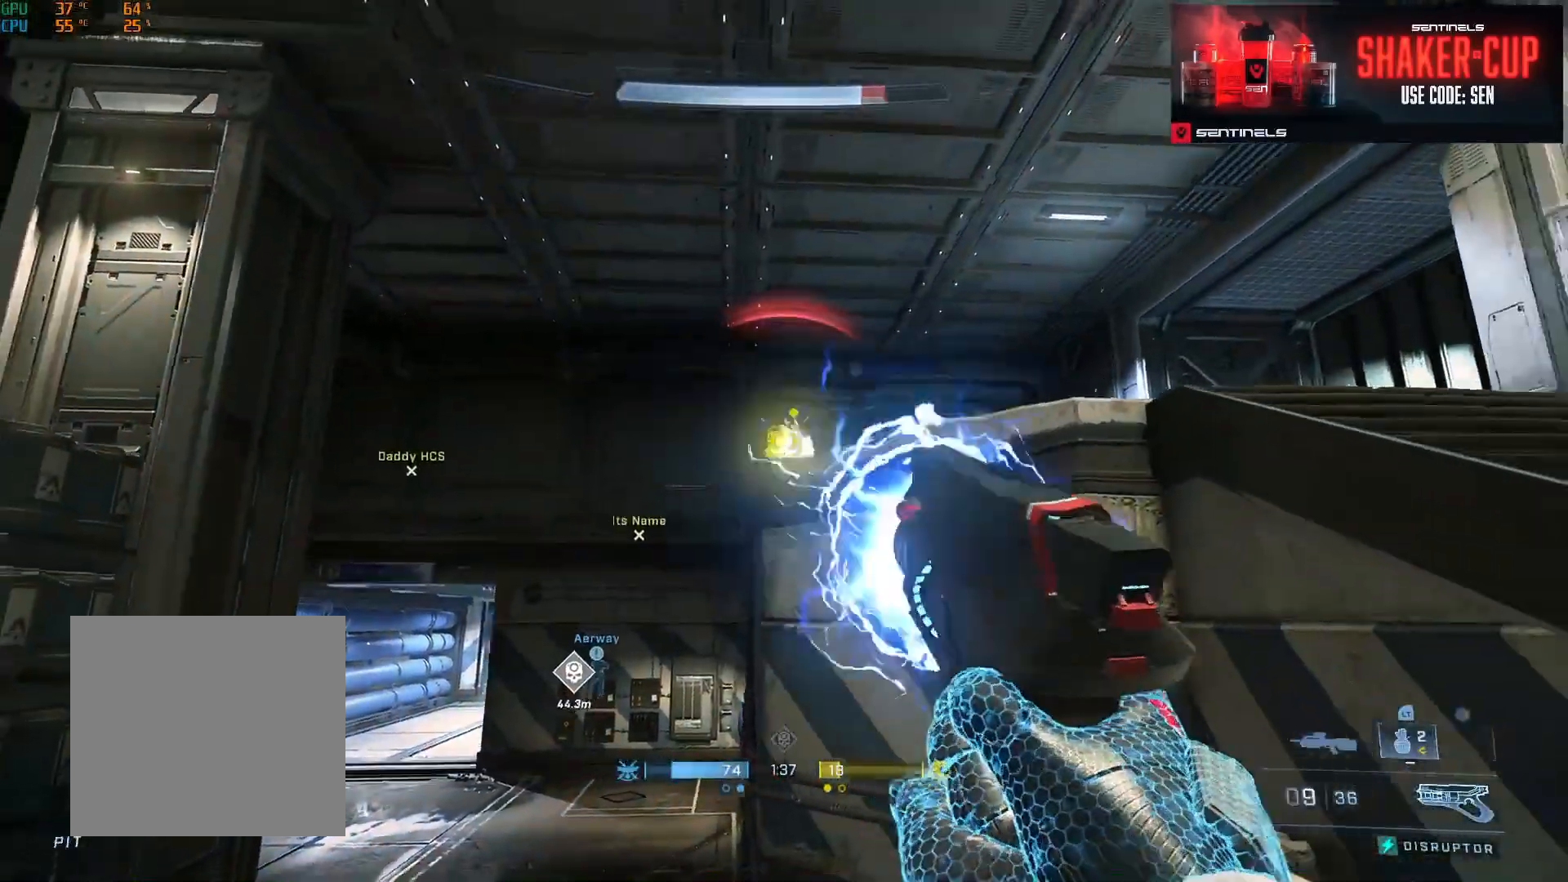
{"dt_ms": 500, "buttons": ["R2"], "left_stick": "left", "right_stick": "down-right", "events": [[117, "right_stick", "right"], [250, "L1", "down"], [250, "L2", "down"], [300, "right_stick", "down-right"], [317, "L1", "up"], [317, "L2", "up"]]}
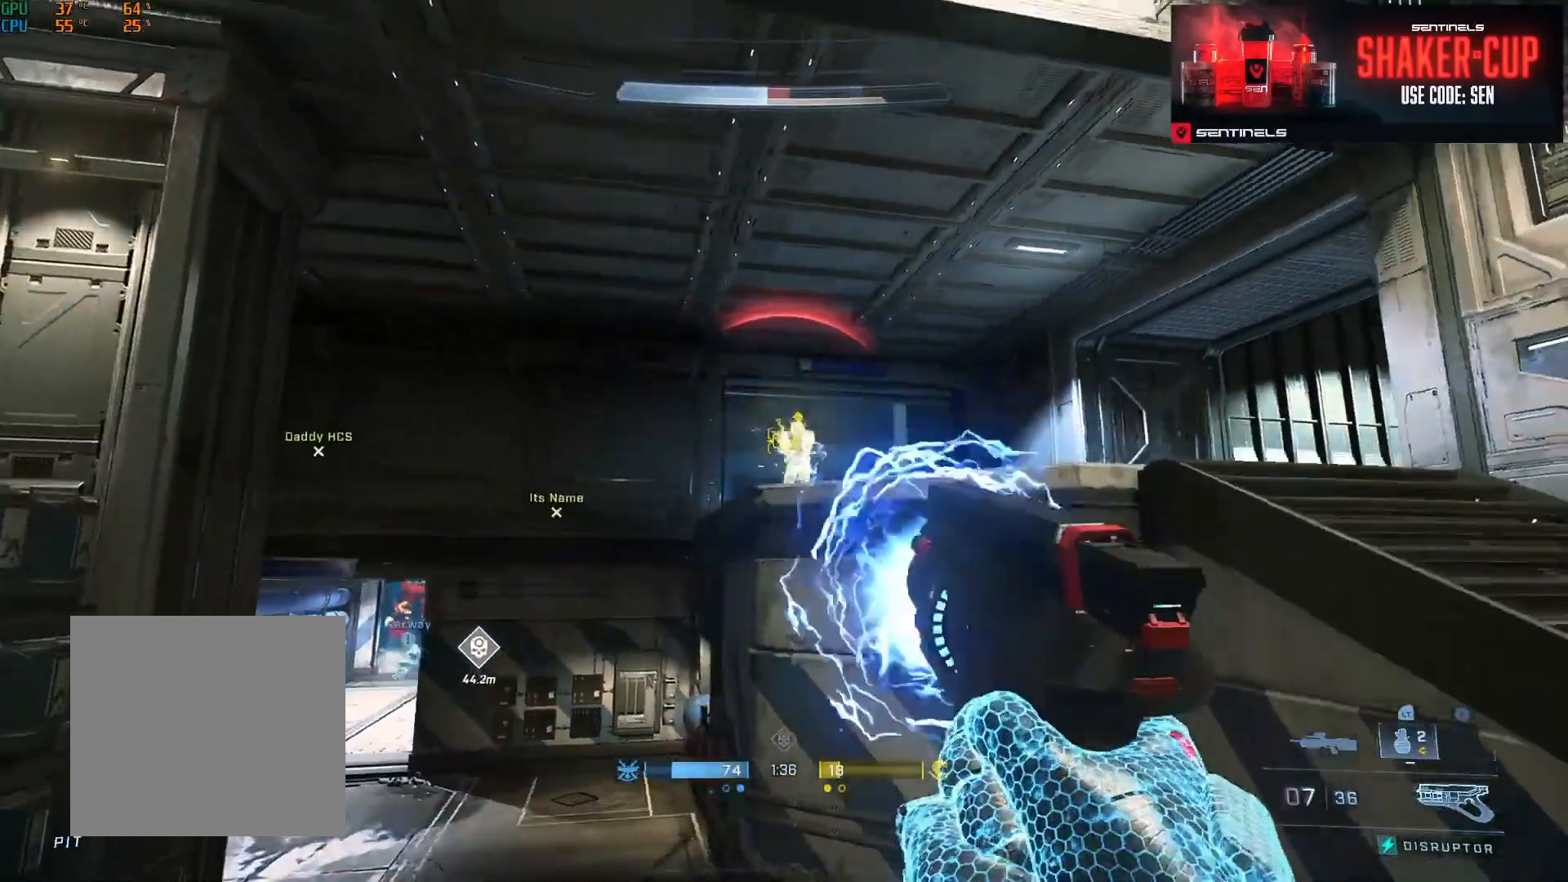
{"dt_ms": 501, "buttons": ["R2", "L3"], "left_stick": "down-left", "right_stick": "up-left", "events": [[50, "left_stick", "down-left"], [251, "L3", "down"], [301, "right_stick", "center"], [401, "right_stick", "up-right"], [501, "right_stick", "up-left"]]}
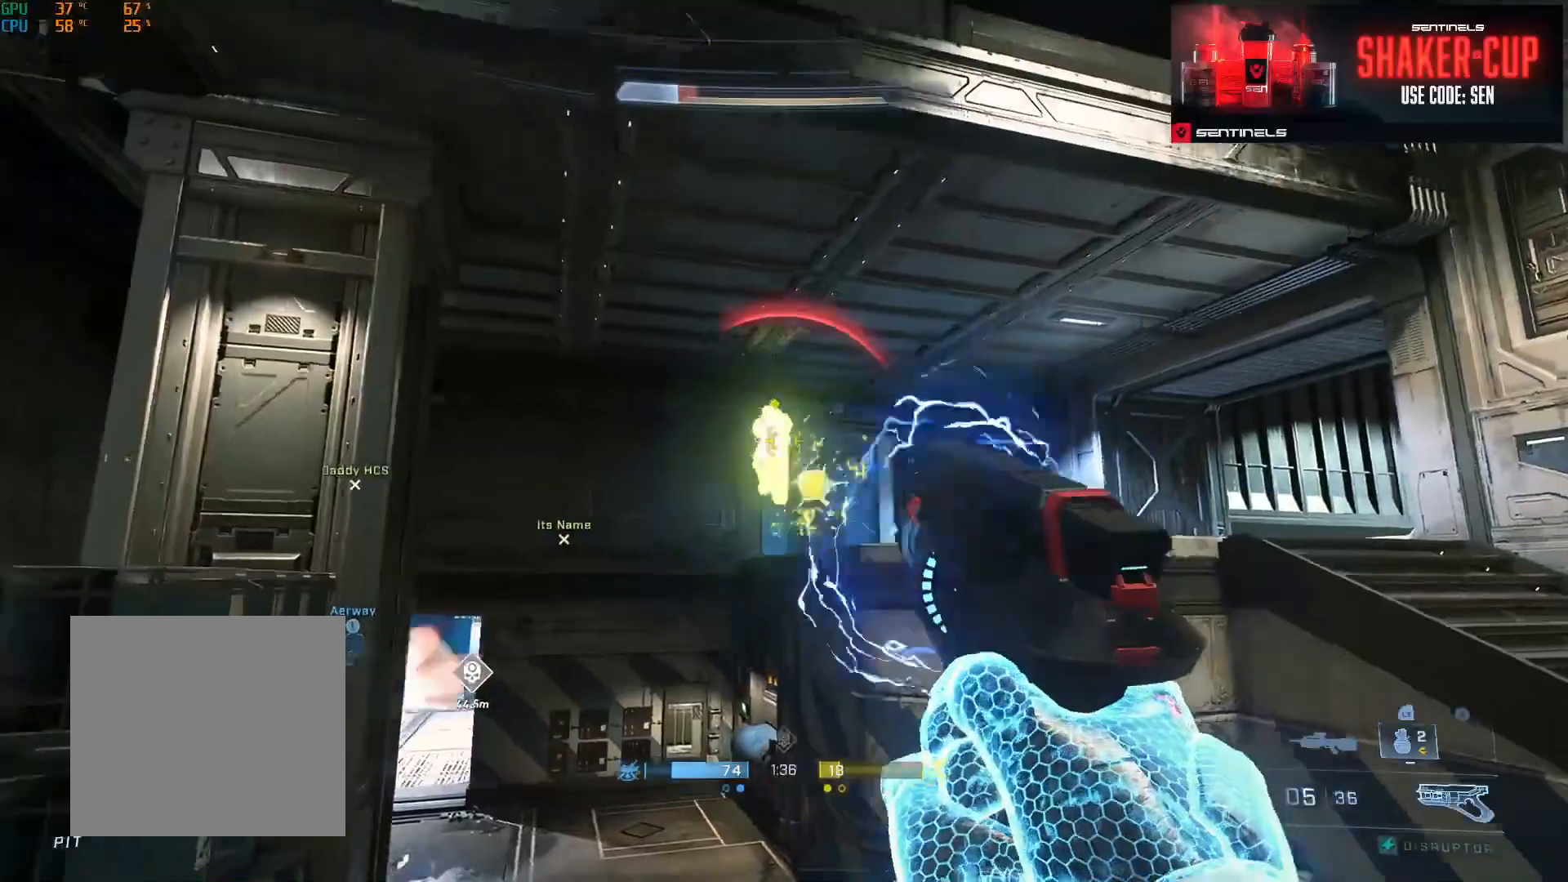
{"dt_ms": 500, "buttons": ["R2"], "left_stick": "down-left", "right_stick": "center", "events": [[50, "right_stick", "up"], [200, "right_stick", "center"], [300, "right_stick", "up-left"], [434, "right_stick", "center"], [500, "L3", "up"]]}
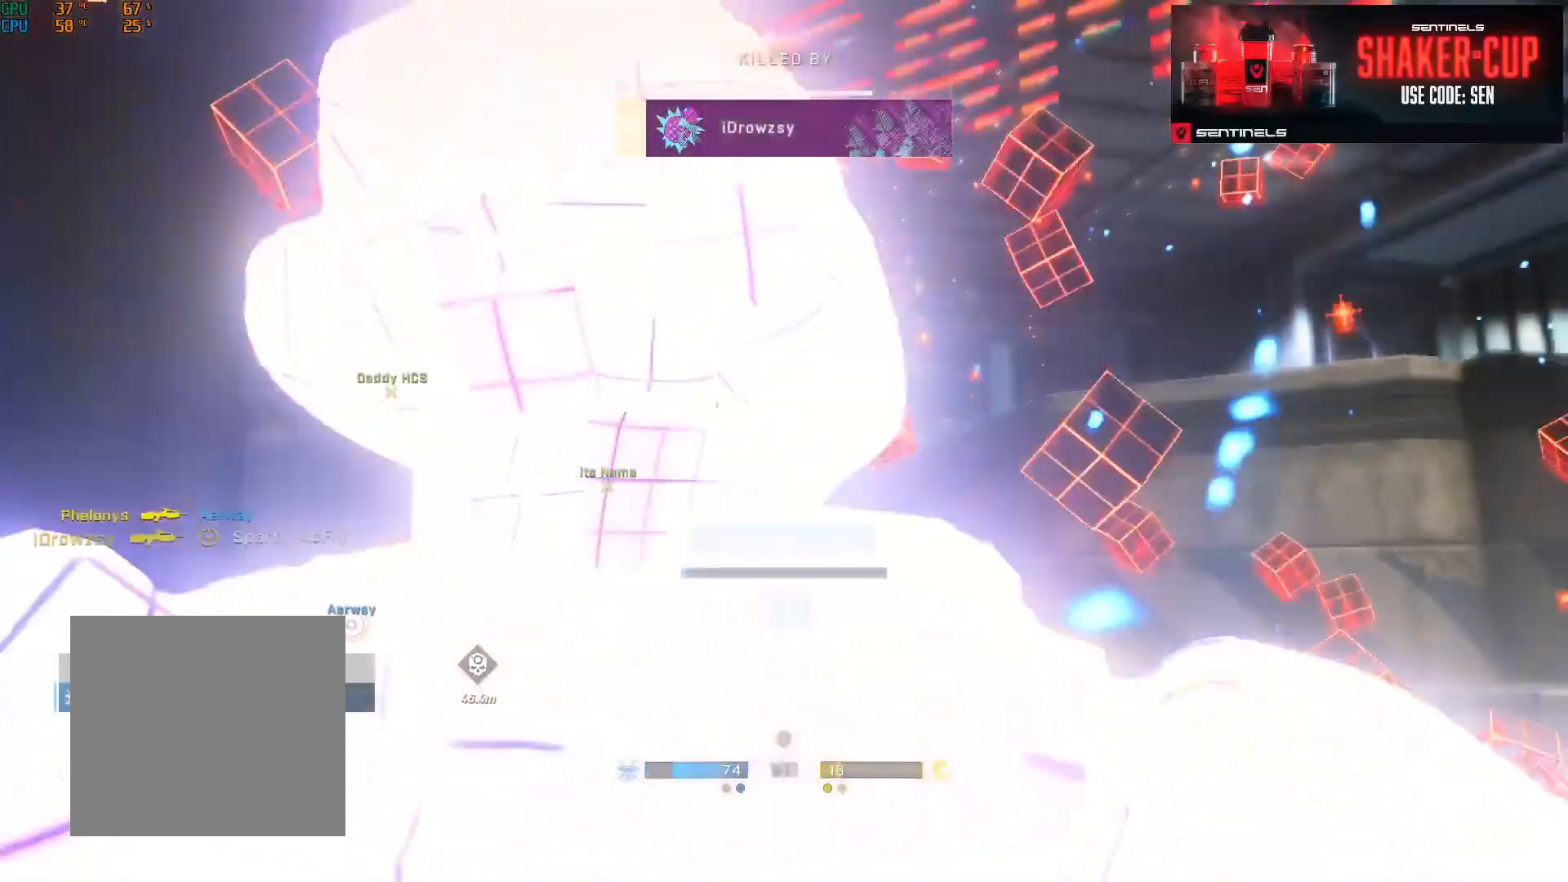
{"dt_ms": 501, "buttons": [], "left_stick": "center", "right_stick": "center"}